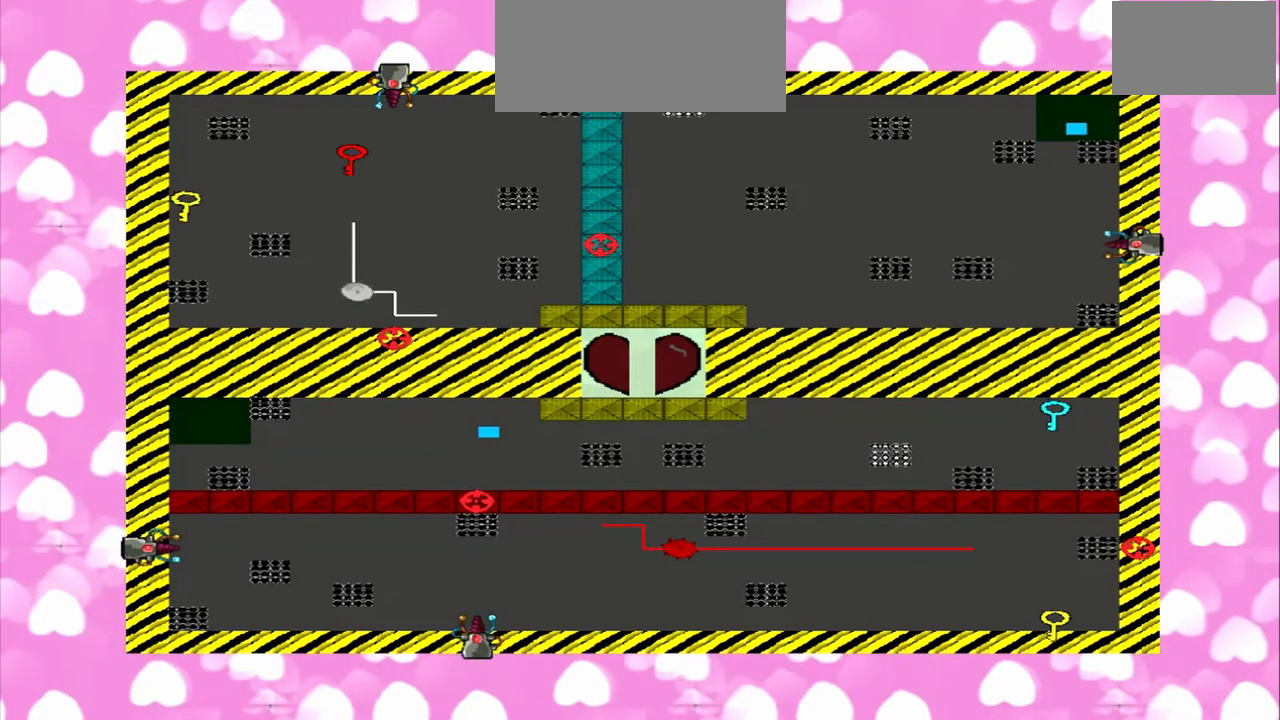
Gameplay with a controller (PlayStation layout); each line is a JSON object with the inputs held at the frame after it (dt_ms = milliseconds from this image to that frame). "events" lists button and stick changes between this image and that frame as [ms after this image, input, new state], when the widget could be followed in between. Not read: L3 R3.
{"dt_ms": 500, "buttons": [], "left_stick": "left", "right_stick": "right", "events": []}
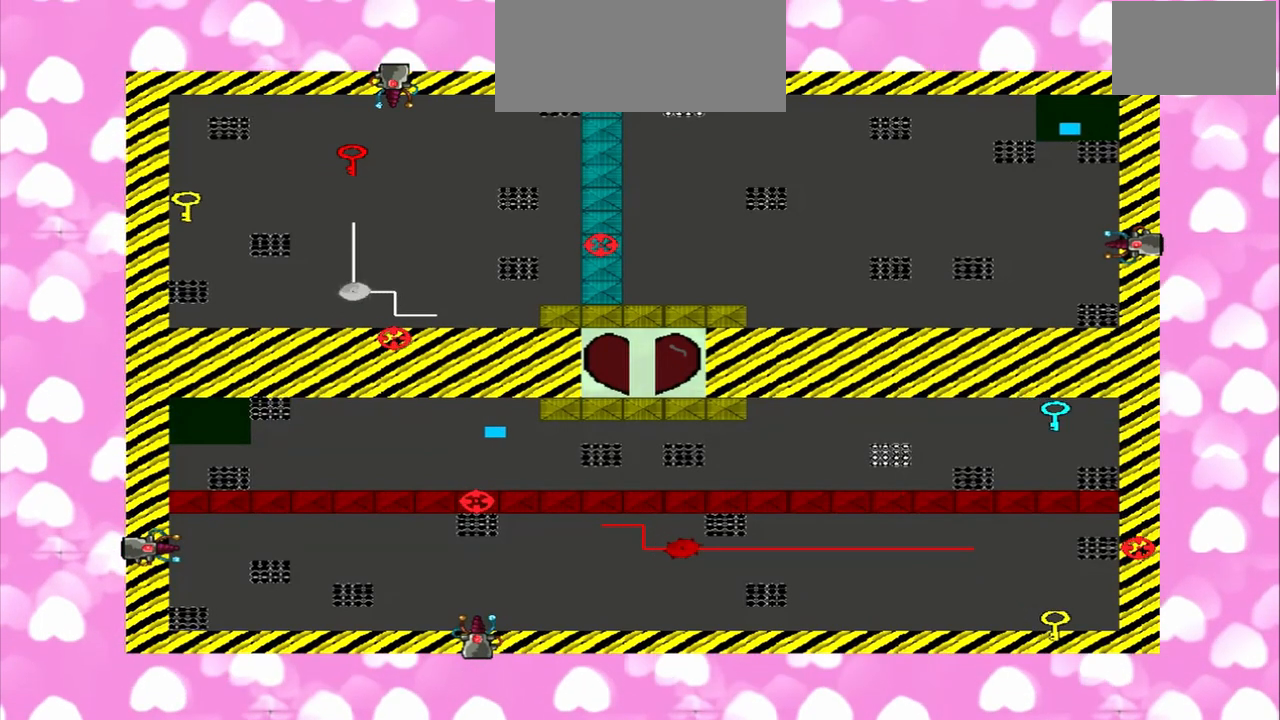
{"dt_ms": 1000, "buttons": [], "left_stick": "left", "right_stick": "right"}
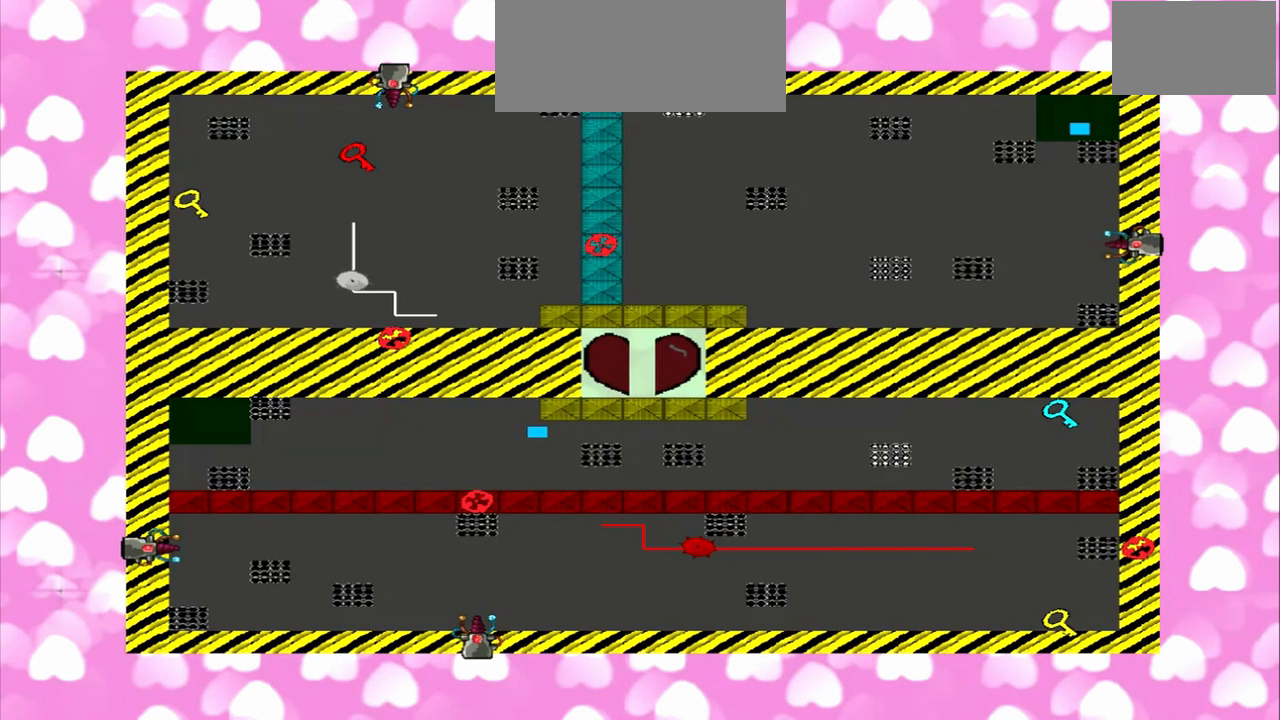
{"dt_ms": 500, "buttons": ["CROSS"], "left_stick": "left", "right_stick": "right"}
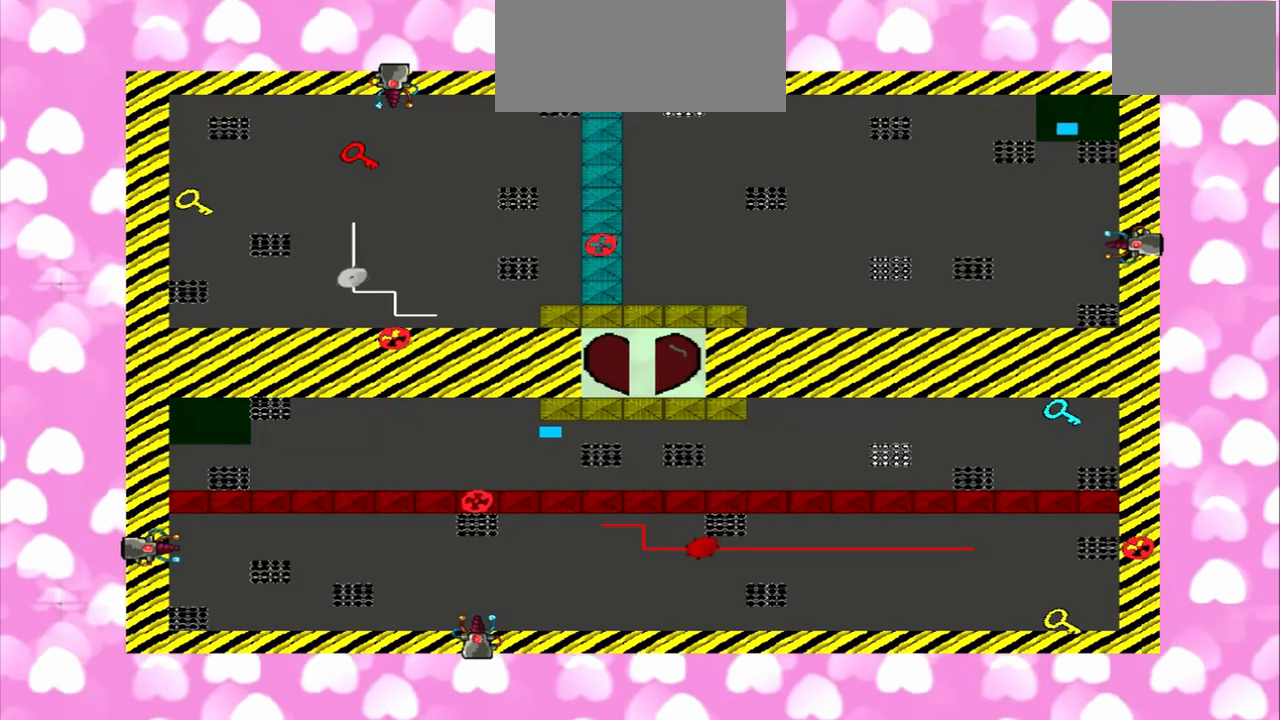
{"dt_ms": 500, "buttons": [], "left_stick": "right", "right_stick": "right", "events": [[333, "CROSS", "up"], [333, "left_stick", "right"]]}
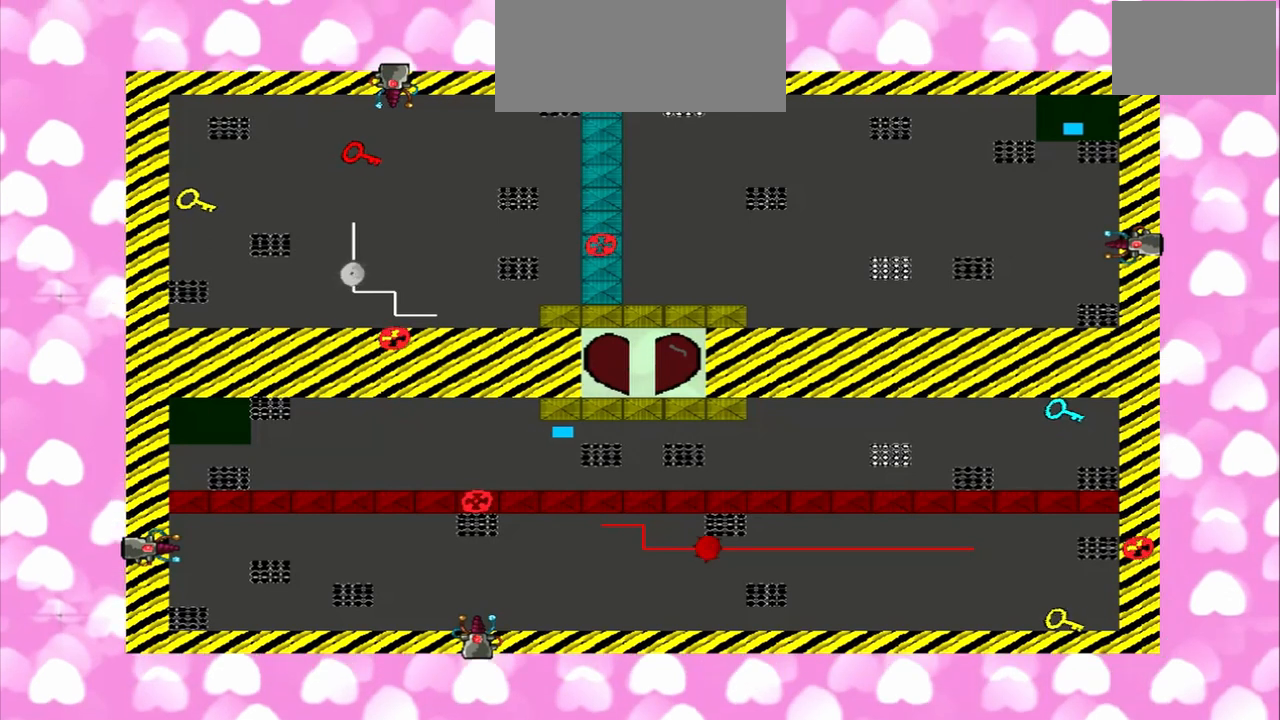
{"dt_ms": 500, "buttons": [], "left_stick": "right", "right_stick": "right", "events": []}
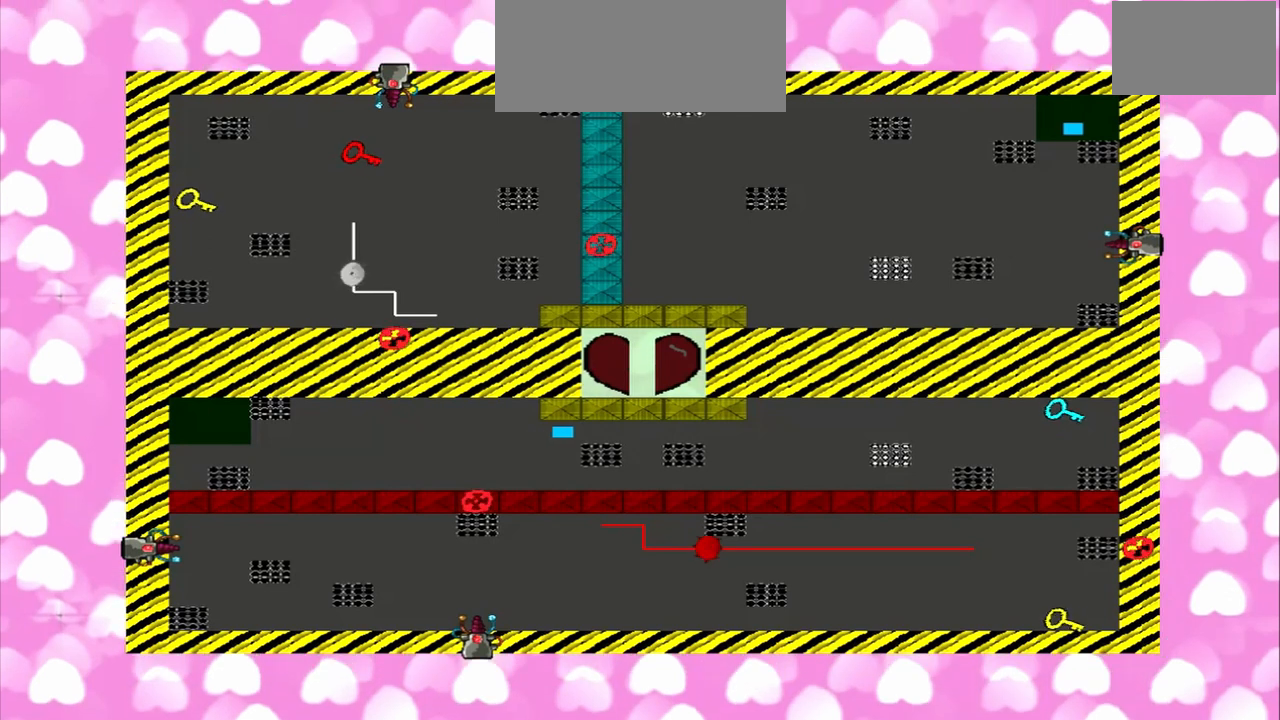
{"dt_ms": 500, "buttons": [], "left_stick": "left", "right_stick": "right", "events": [[42, "left_stick", "left"]]}
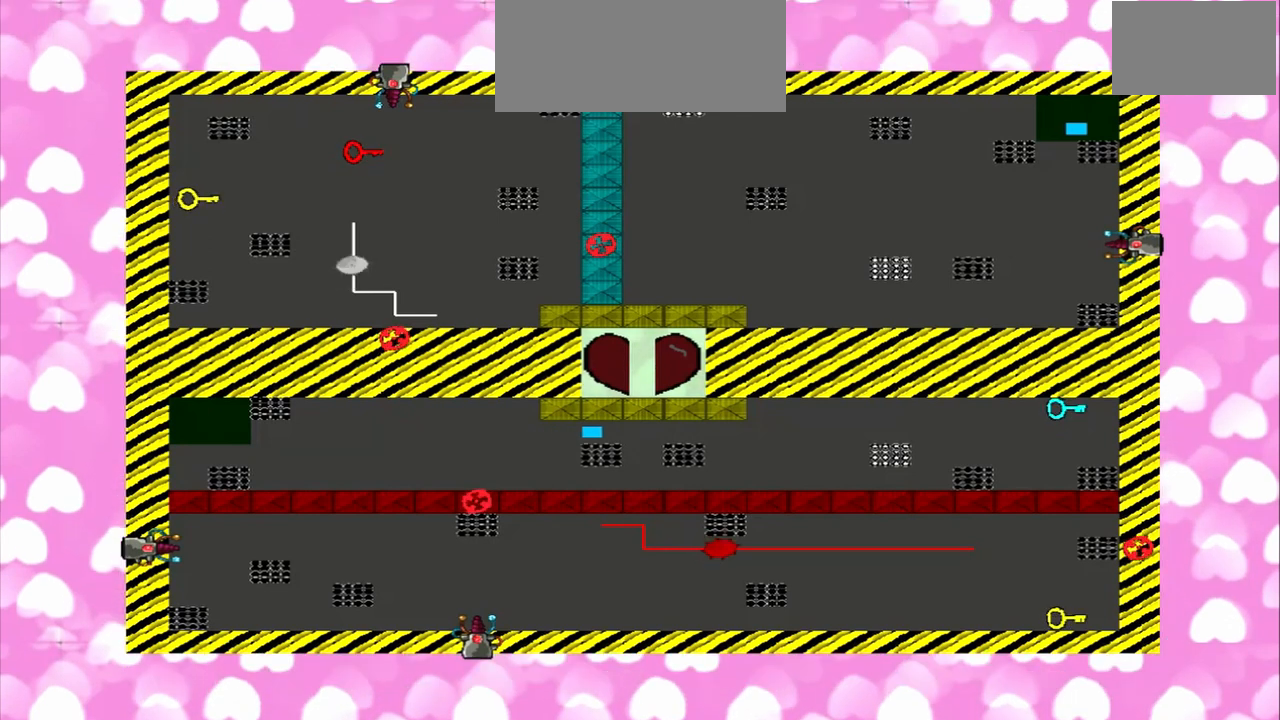
{"dt_ms": 500, "buttons": [], "left_stick": "right", "right_stick": "right", "events": [[208, "left_stick", "right"]]}
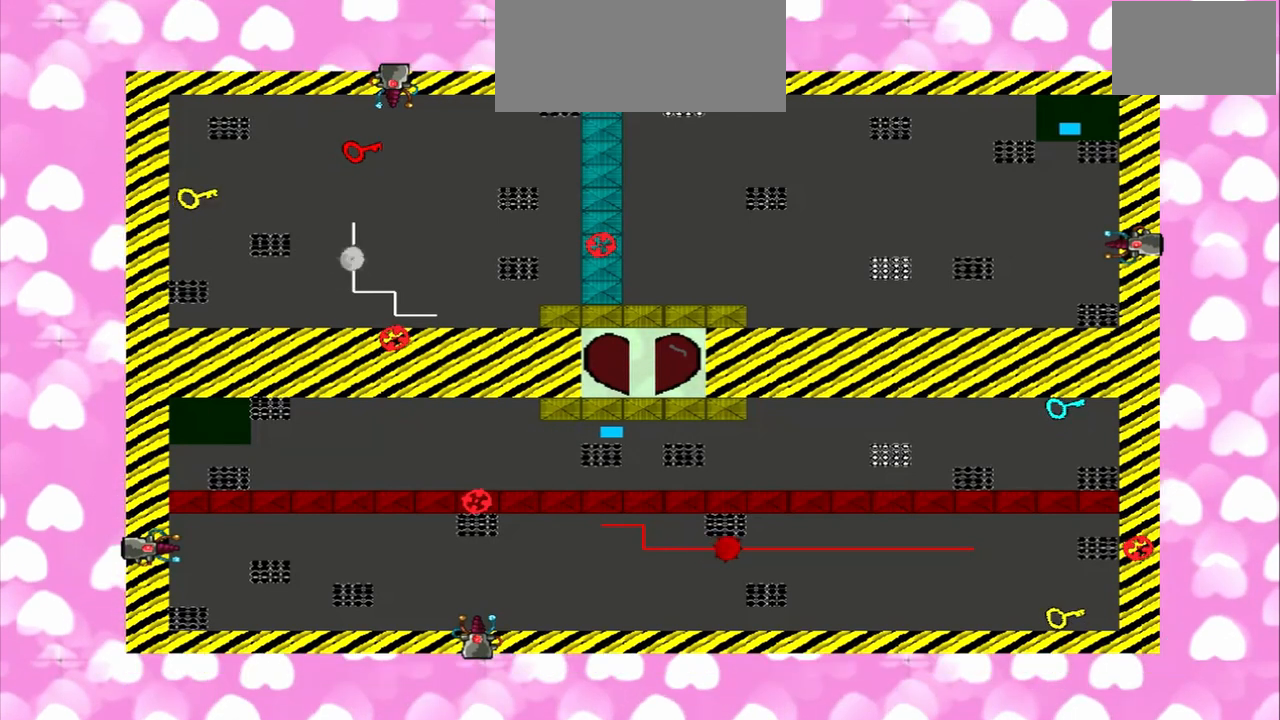
{"dt_ms": 500, "buttons": [], "left_stick": "left", "right_stick": "right", "events": [[500, "left_stick", "left"]]}